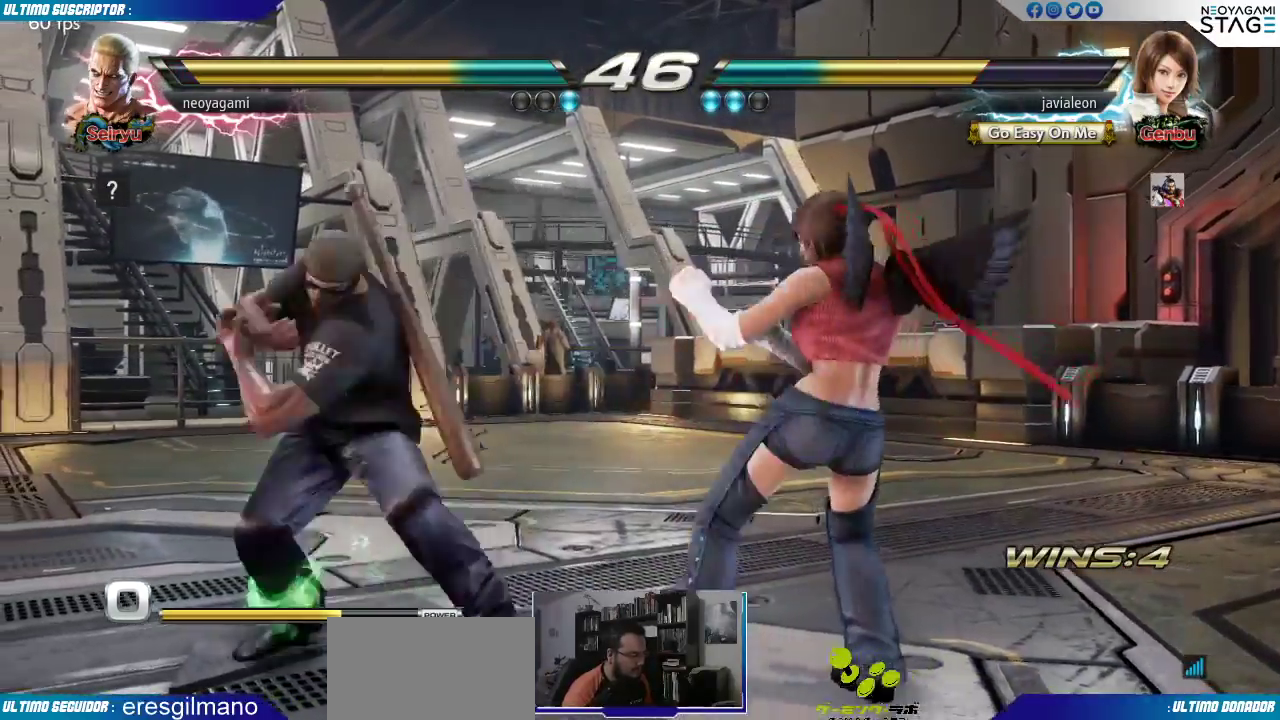
Gameplay with a controller (arcade stick); each line is a JSON object with the inputs held at the frame after it (dt_ms = milliseconds from this image to that frame). "events" lists button and stick changes between this image and that frame as [ms after this image, input, new state], when the widget could be followed in between. Not read: L3 R3 SELECT START.
{"dt_ms": 500, "buttons": [], "left_stick": "left", "events": [[483, "left_stick", "left"]]}
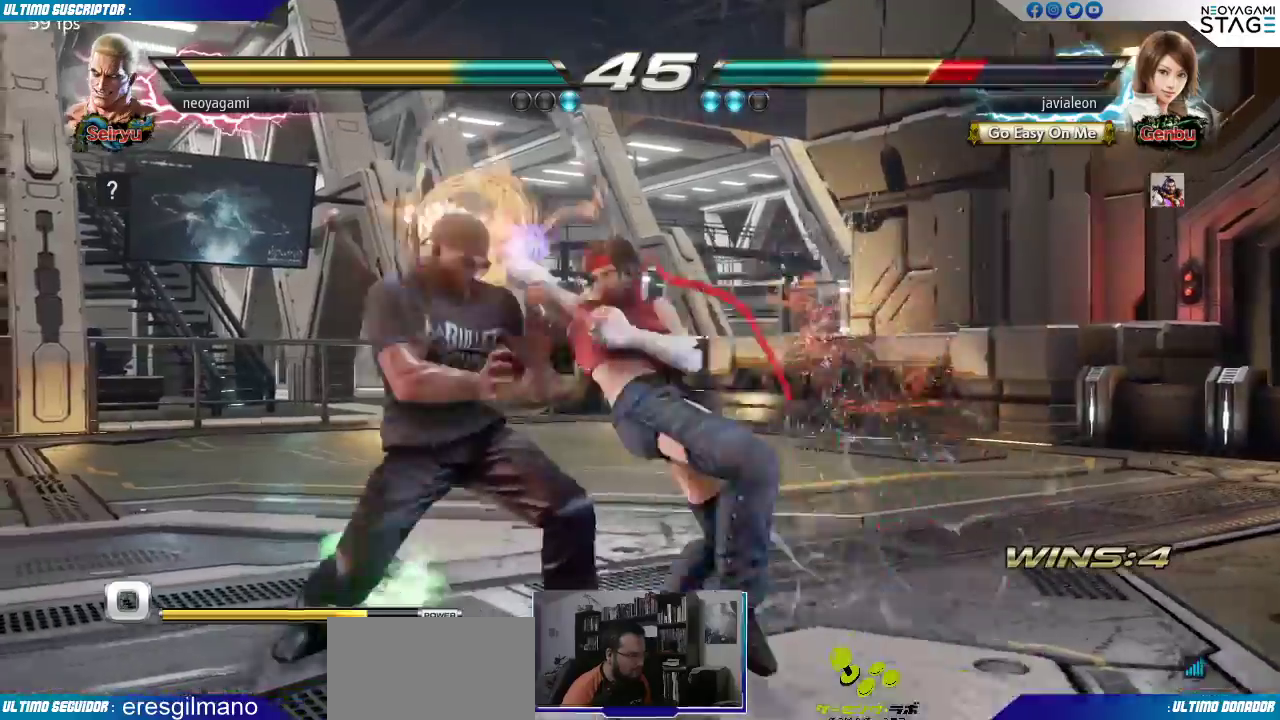
{"dt_ms": 1000, "buttons": [], "left_stick": "left"}
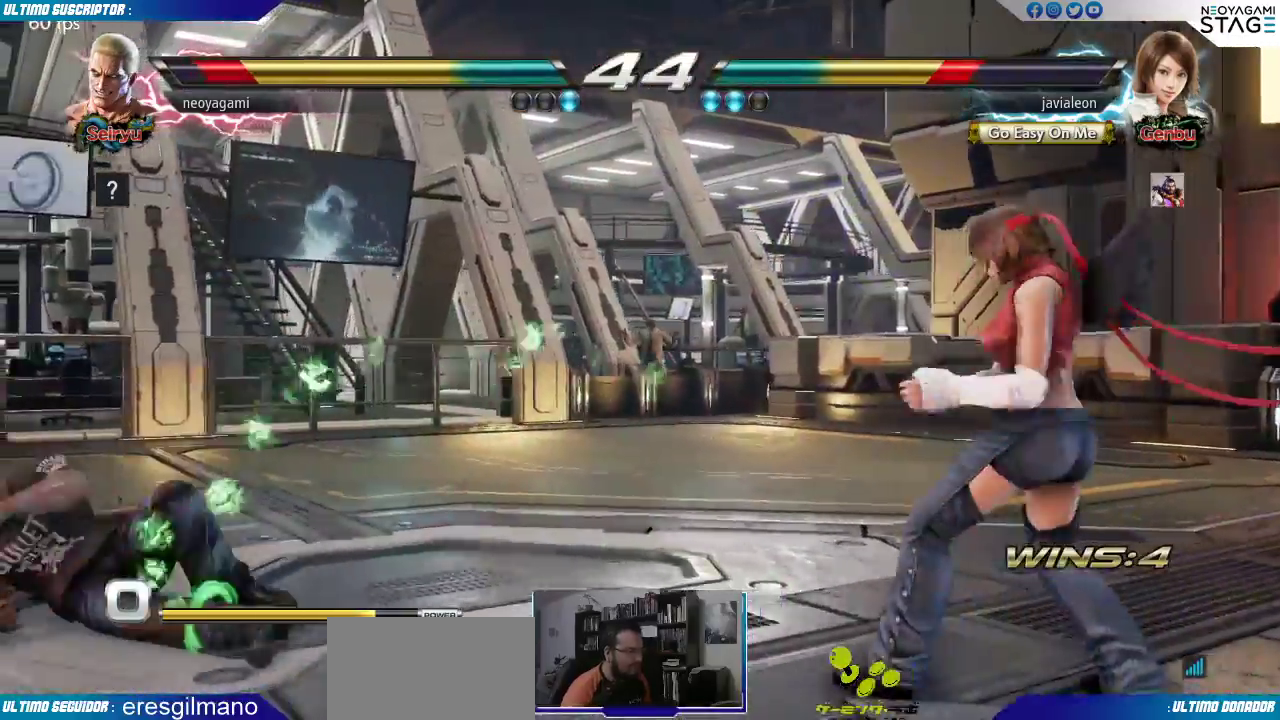
{"dt_ms": 1000, "buttons": [], "left_stick": "center"}
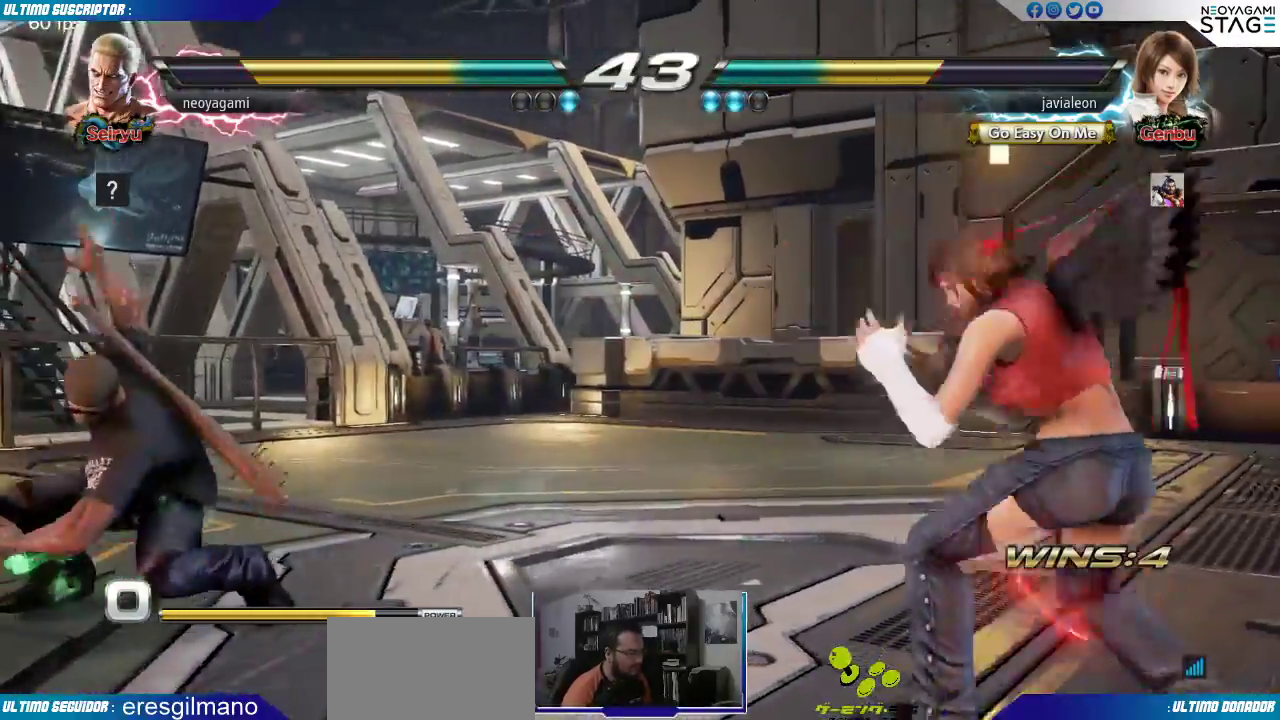
{"dt_ms": 500, "buttons": [], "left_stick": "center", "events": []}
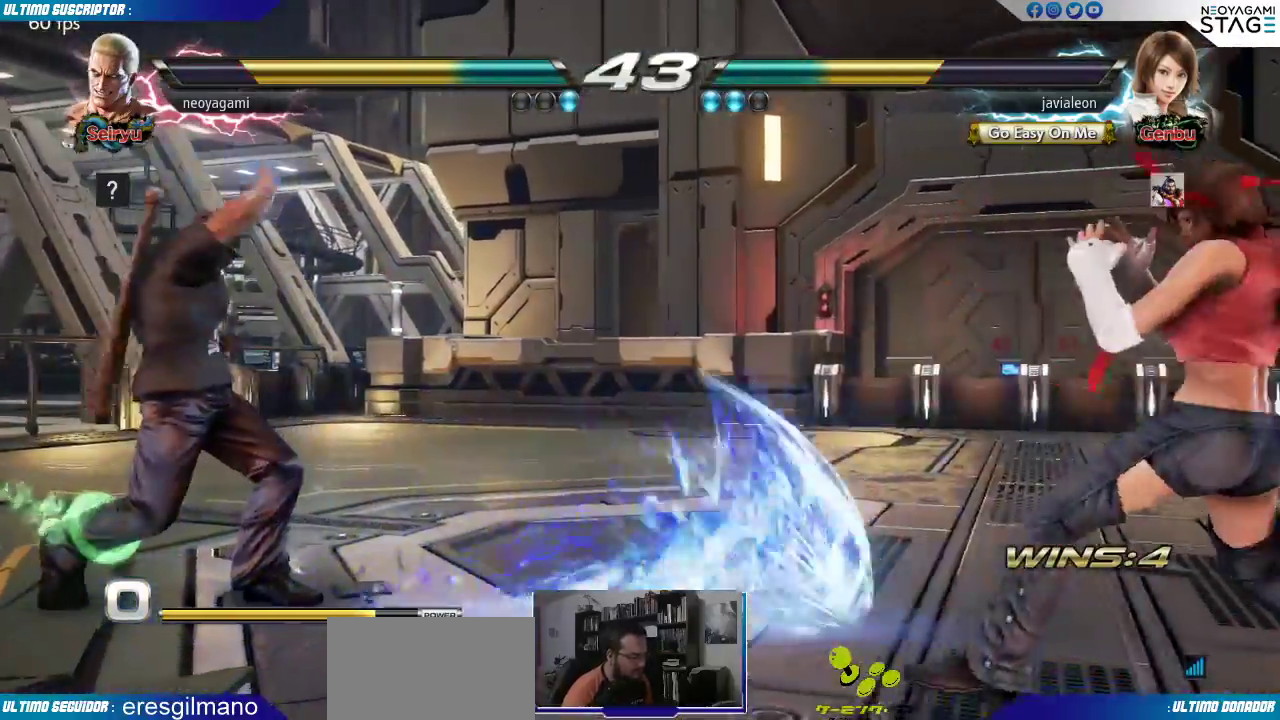
{"dt_ms": 500, "buttons": [], "left_stick": "center"}
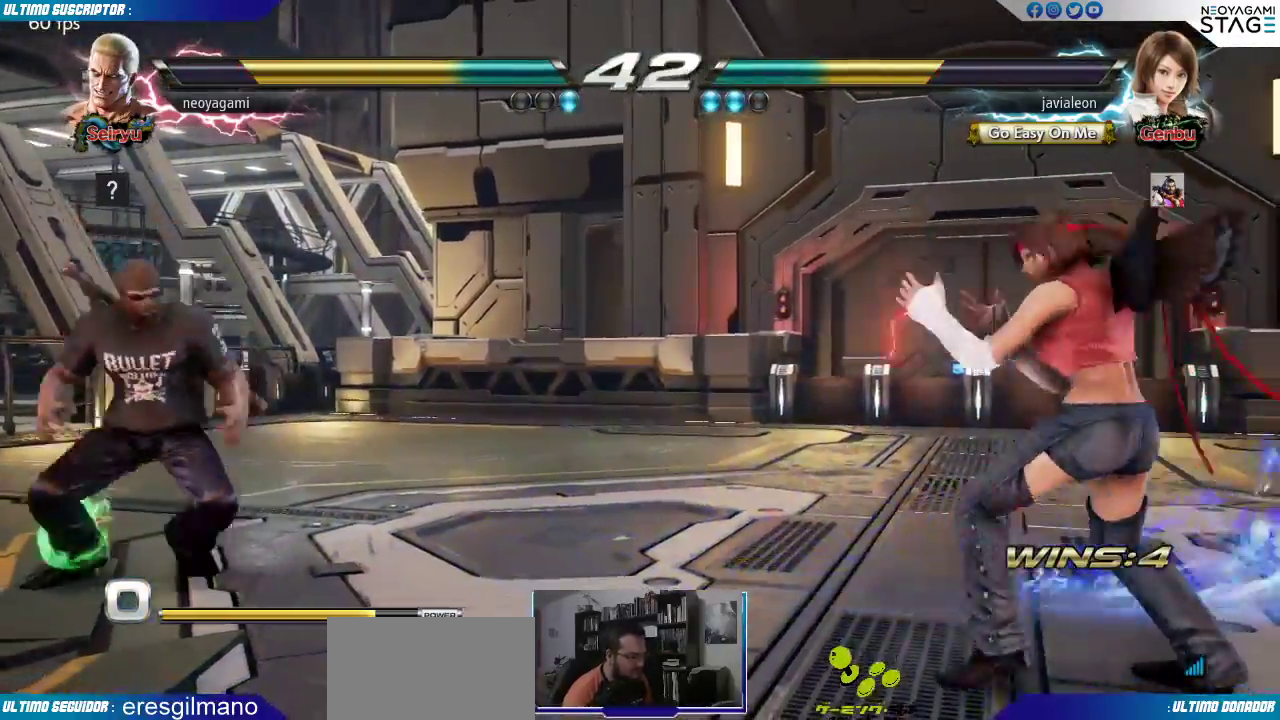
{"dt_ms": 500, "buttons": [], "left_stick": "center", "events": []}
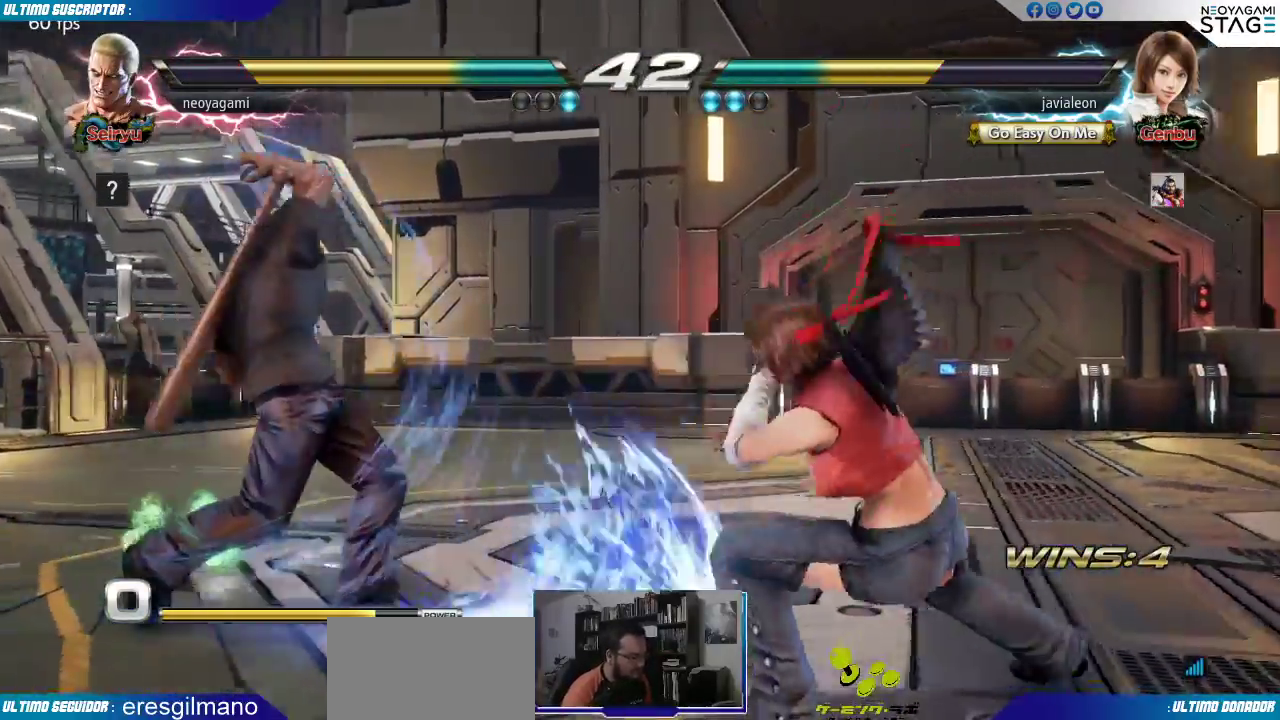
{"dt_ms": 1000, "buttons": [], "left_stick": "left"}
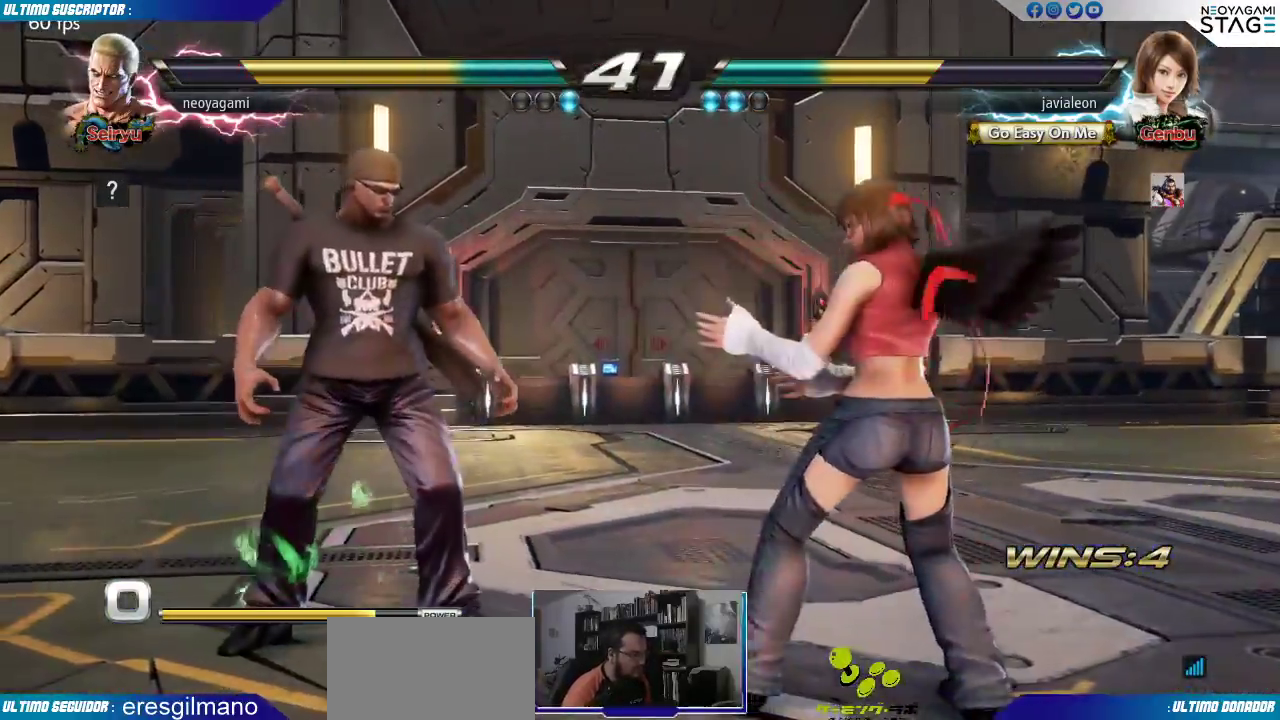
{"dt_ms": 500, "buttons": [], "left_stick": "left"}
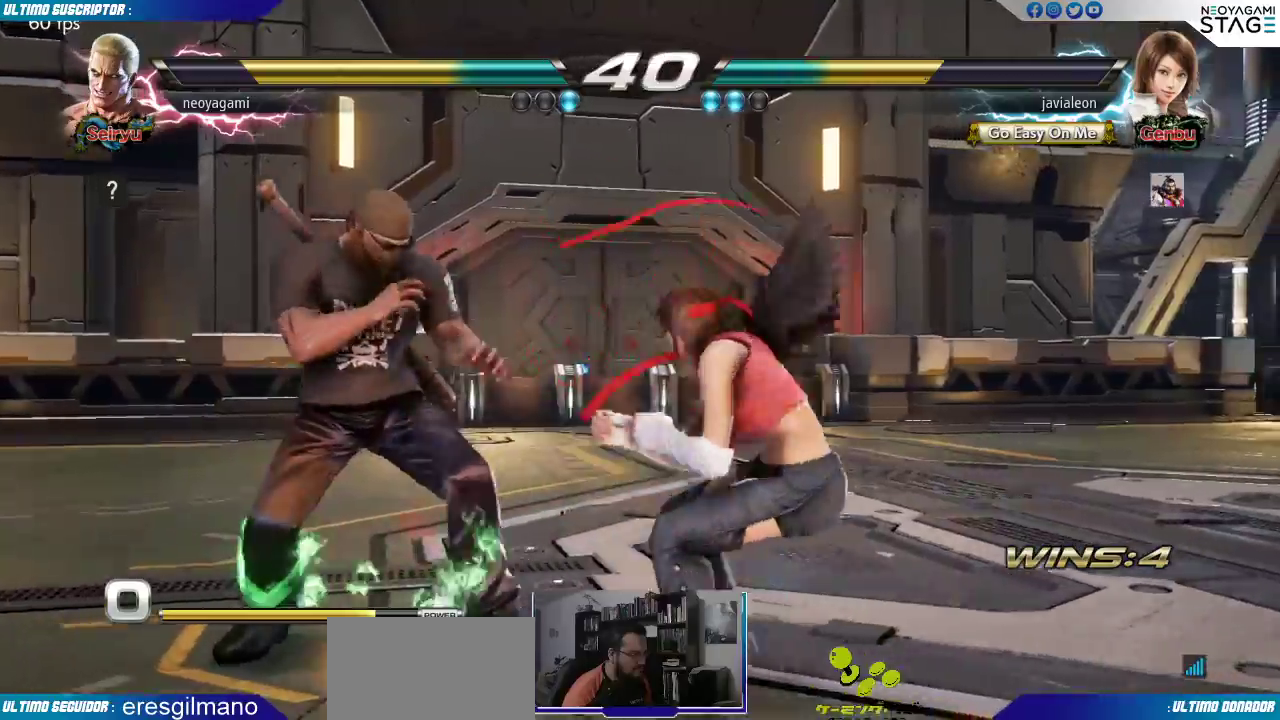
{"dt_ms": 500, "buttons": [], "left_stick": "left", "events": []}
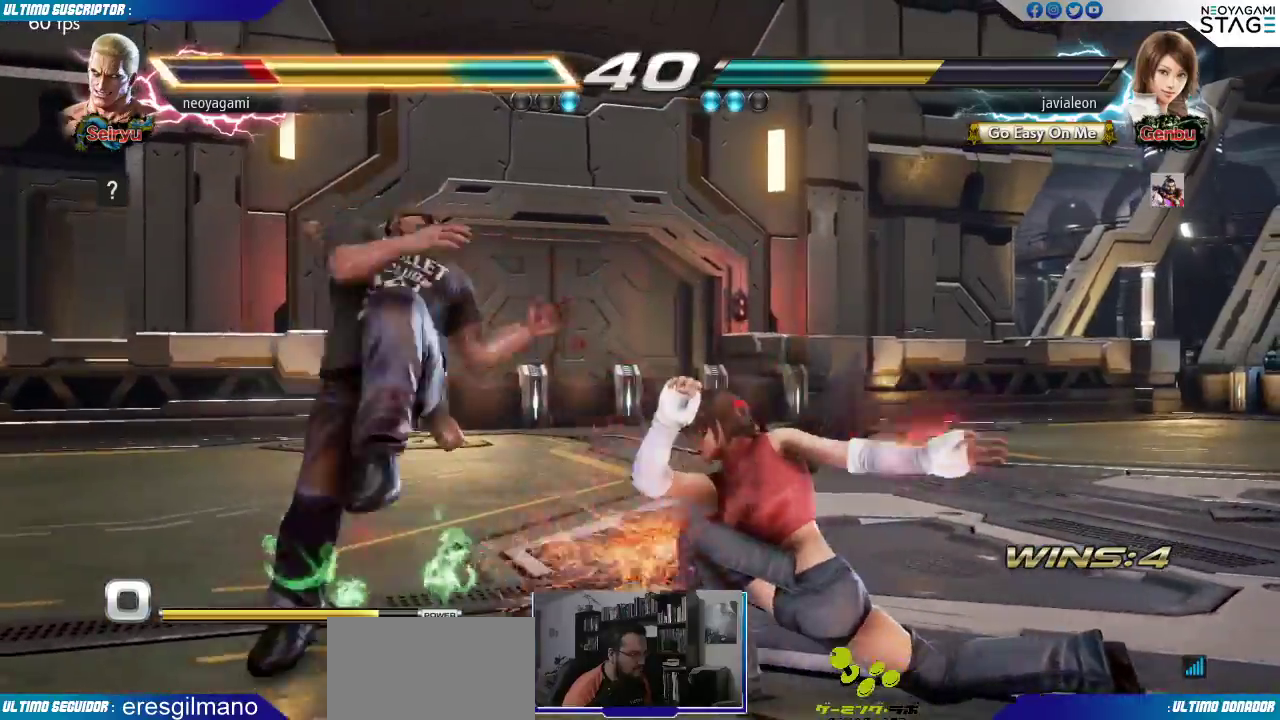
{"dt_ms": 1000, "buttons": [], "left_stick": "center"}
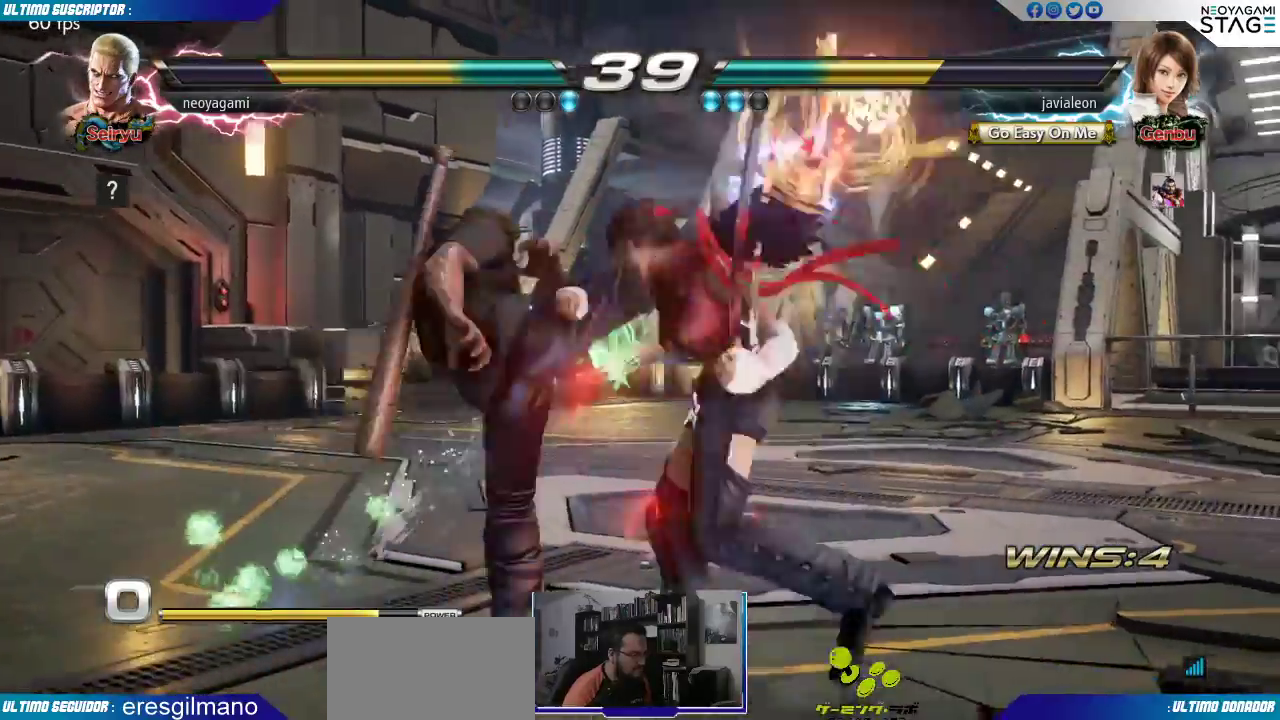
{"dt_ms": 500, "buttons": [], "left_stick": "right", "events": [[300, "left_stick", "right"], [383, "left_stick", "center"], [433, "left_stick", "right"]]}
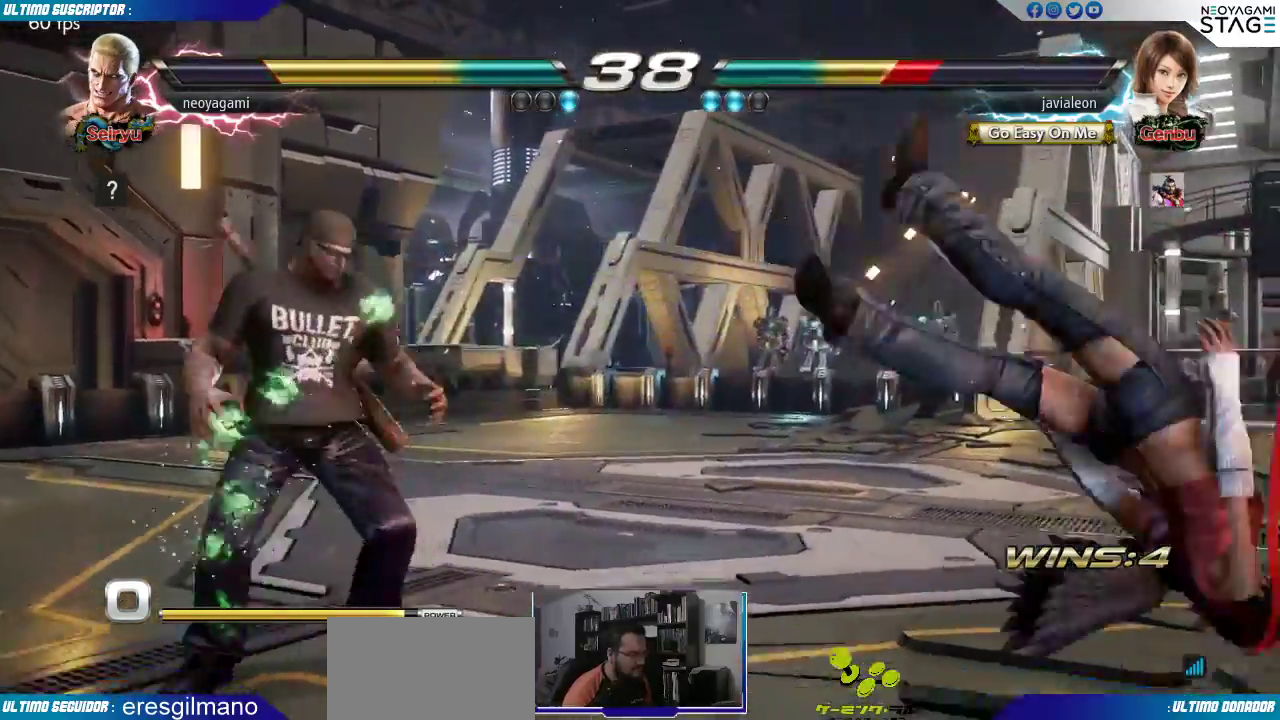
{"dt_ms": 500, "buttons": [], "left_stick": "center"}
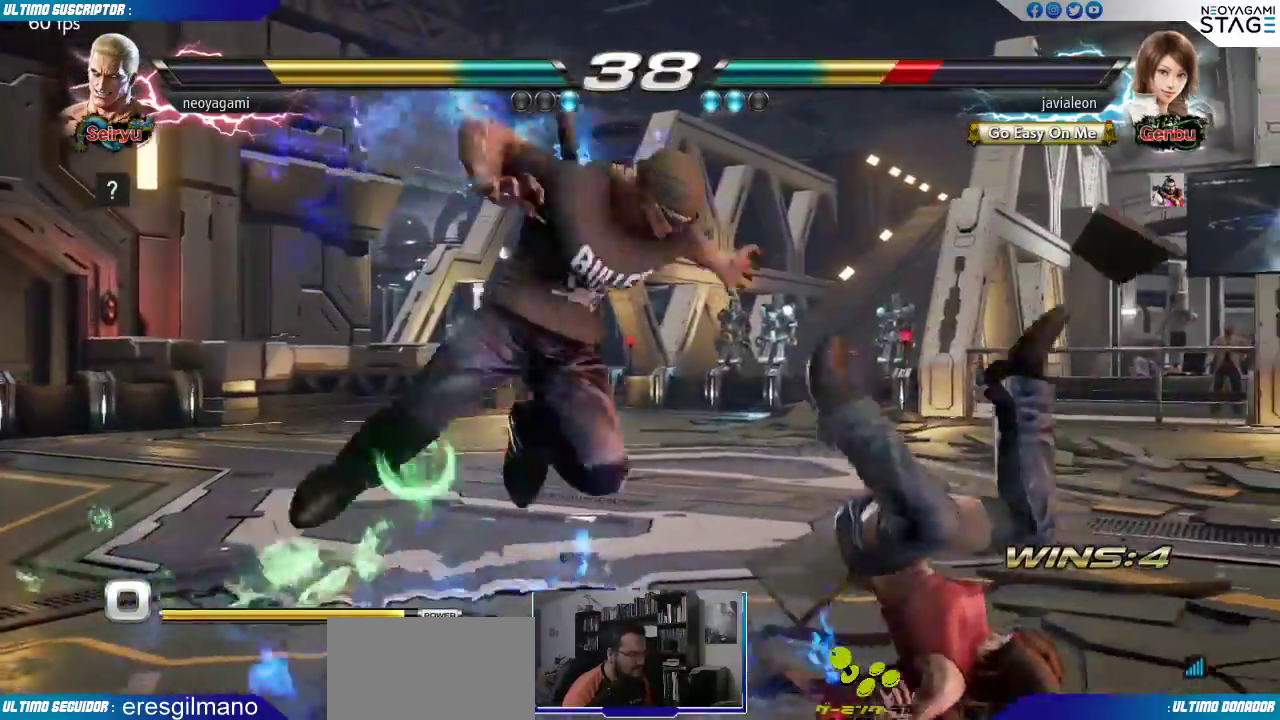
{"dt_ms": 500, "buttons": [], "left_stick": "center", "events": [[383, "TRIANGLE", "down"], [417, "TRIANGLE", "up"]]}
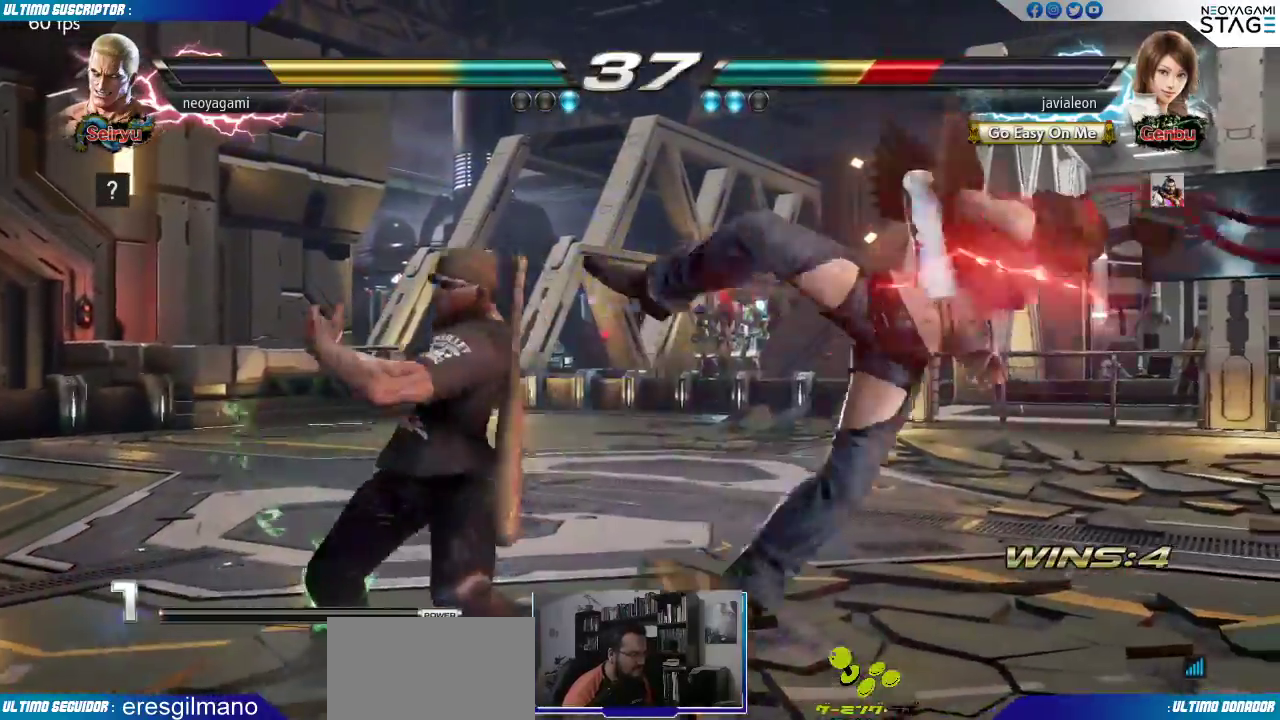
{"dt_ms": 500, "buttons": [], "left_stick": "center", "events": [[33, "left_stick", "right"], [83, "CROSS", "down"], [133, "CROSS", "up"], [200, "CROSS", "down"], [267, "CROSS", "up"], [300, "CROSS", "down"], [367, "CROSS", "up"], [400, "left_stick", "center"]]}
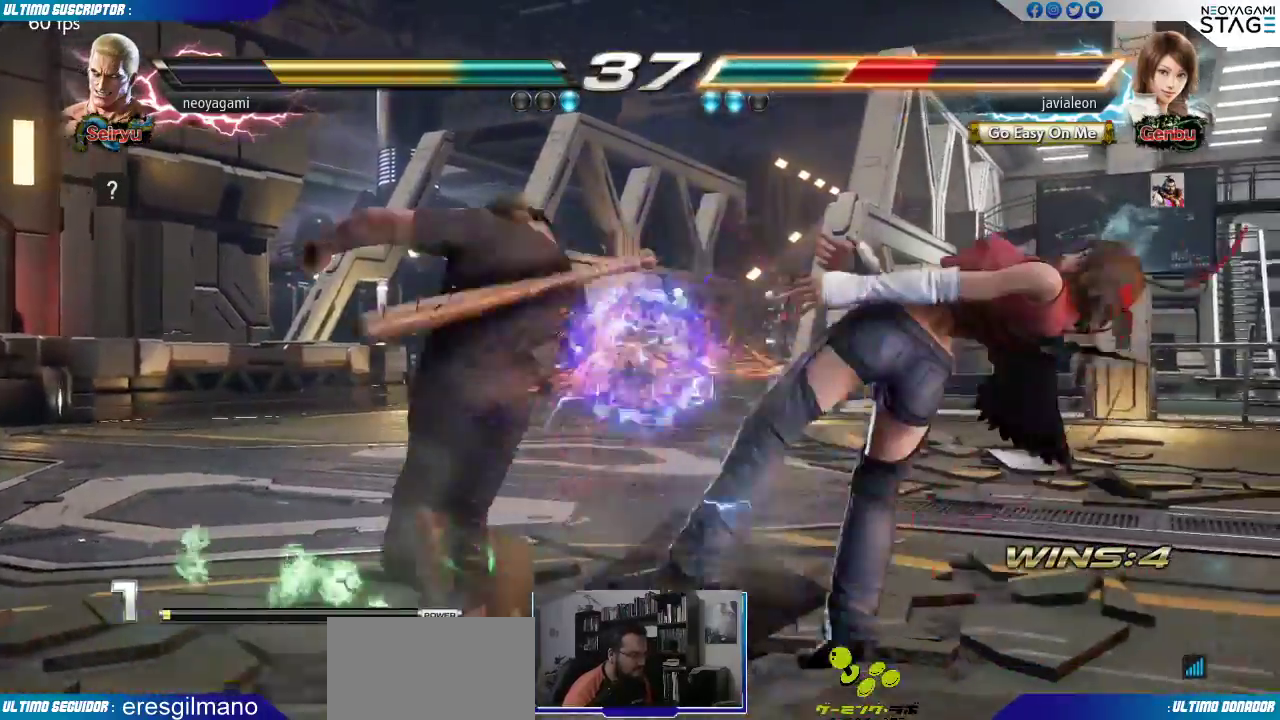
{"dt_ms": 500, "buttons": [], "left_stick": "center", "events": []}